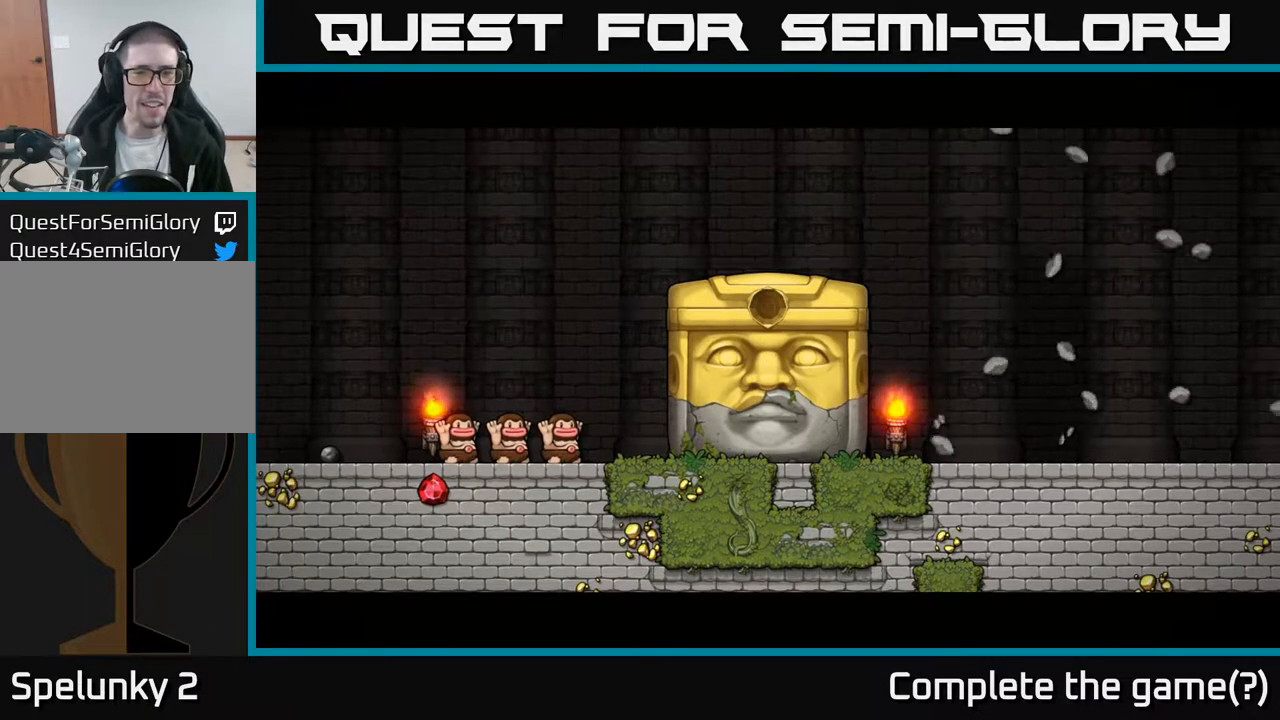
Gameplay with a controller (Xbox layout); each line is a JSON object with the inputs held at the frame after it. "events" lists button and stick changes between this image and that frame as [ms after this image, input, new state], when the widget could be followed in between.
{"buttons": [], "left_stick": "center", "right_stick": "center", "events": [[267, "A", "down"], [350, "A", "up"]]}
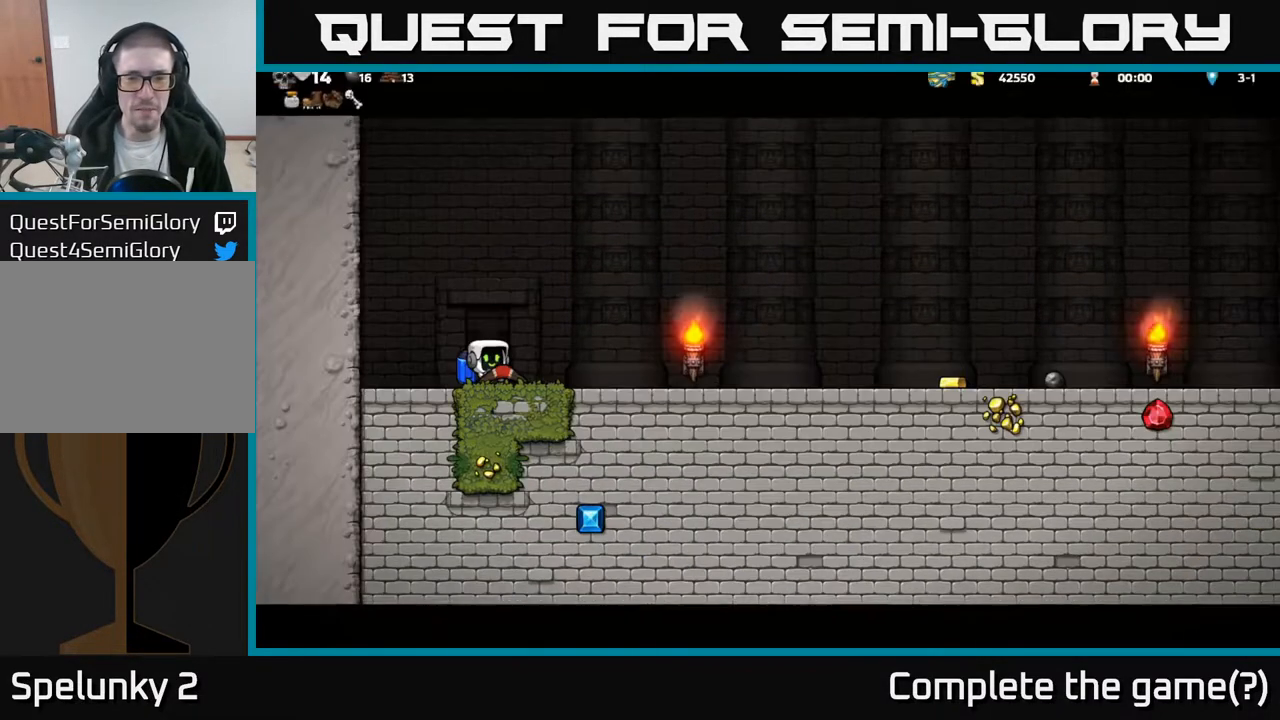
{"buttons": ["DPAD_RIGHT"], "left_stick": "center", "right_stick": "center", "events": [[500, "DPAD_RIGHT", "down"]]}
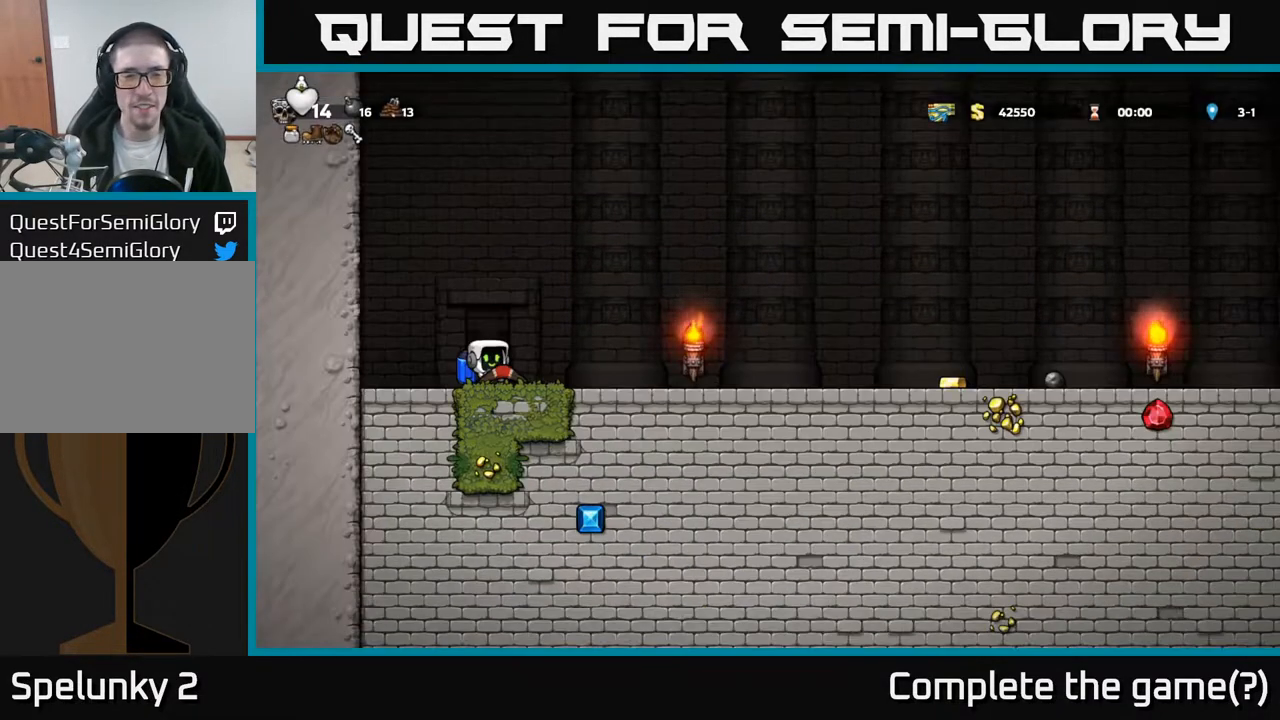
{"buttons": ["DPAD_RIGHT"], "left_stick": "center", "right_stick": "center", "events": []}
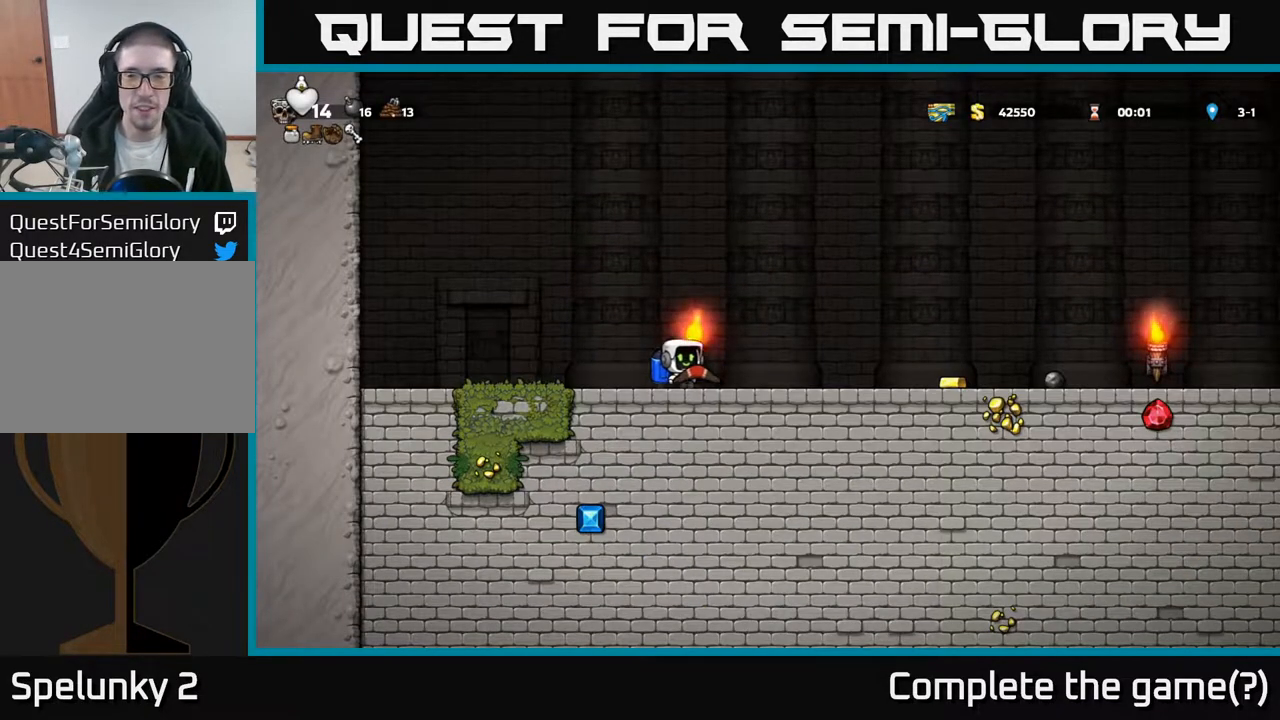
{"buttons": ["DPAD_RIGHT"], "left_stick": "center", "right_stick": "center", "events": []}
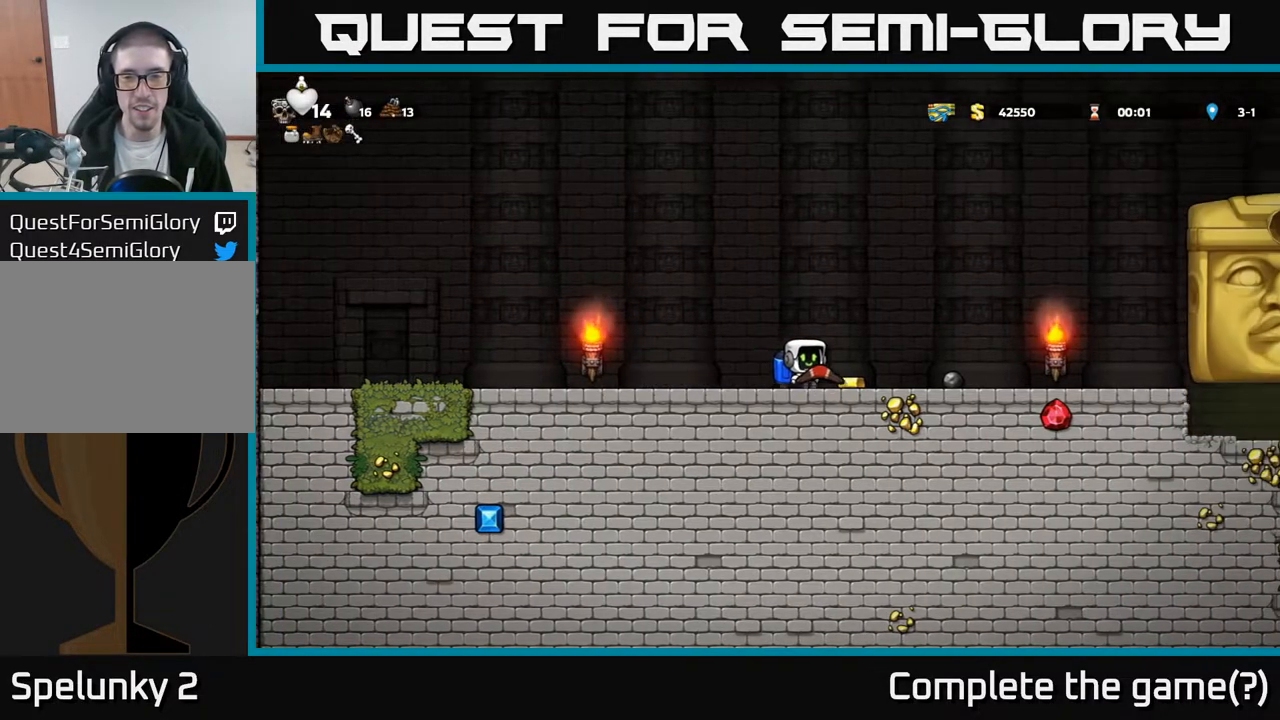
{"buttons": ["DPAD_LEFT"], "left_stick": "center", "right_stick": "center", "events": [[133, "DPAD_RIGHT", "up"], [167, "DPAD_LEFT", "down"]]}
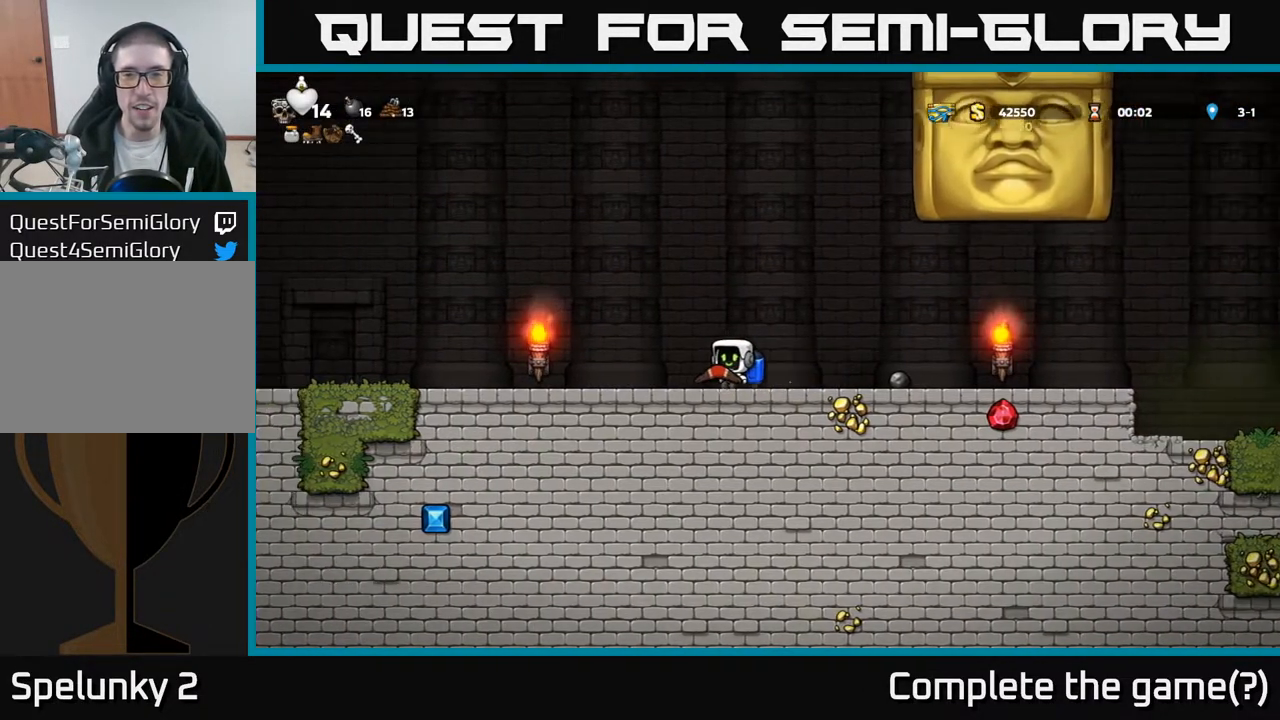
{"buttons": [], "left_stick": "center", "right_stick": "center", "events": [[417, "DPAD_LEFT", "up"]]}
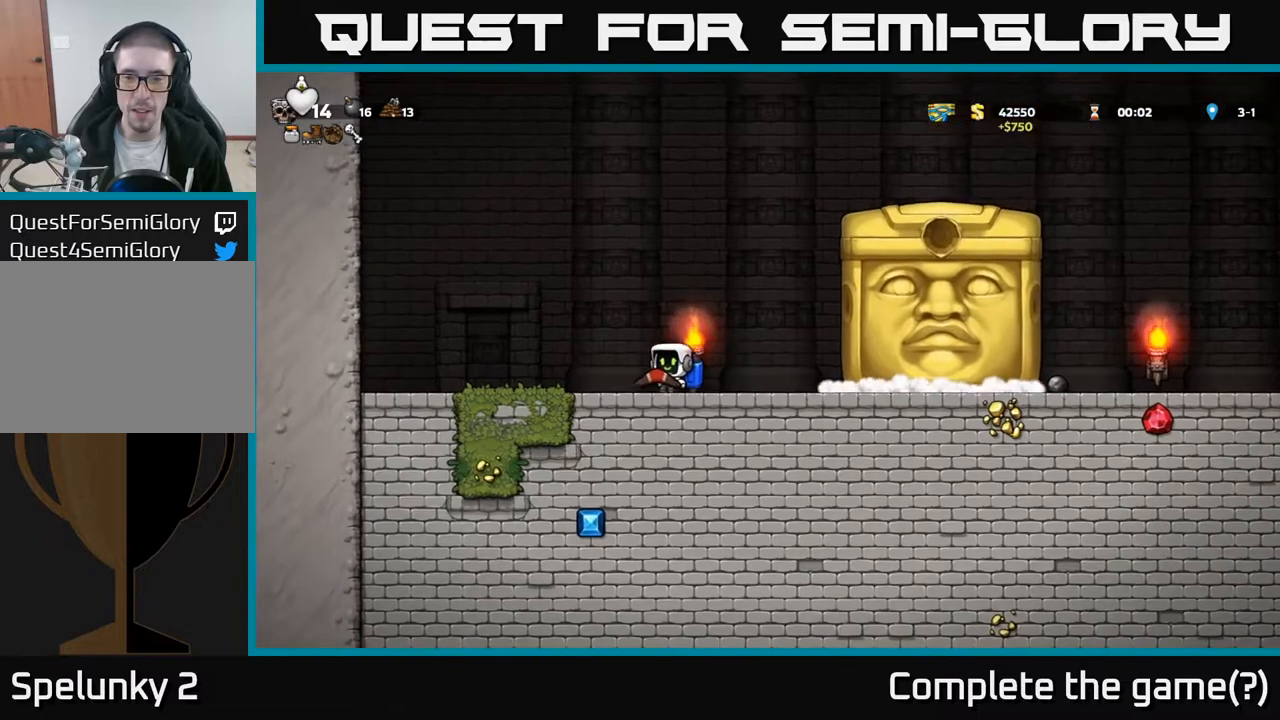
{"buttons": [], "left_stick": "center", "right_stick": "center", "events": [[167, "DPAD_RIGHT", "down"], [500, "DPAD_RIGHT", "up"]]}
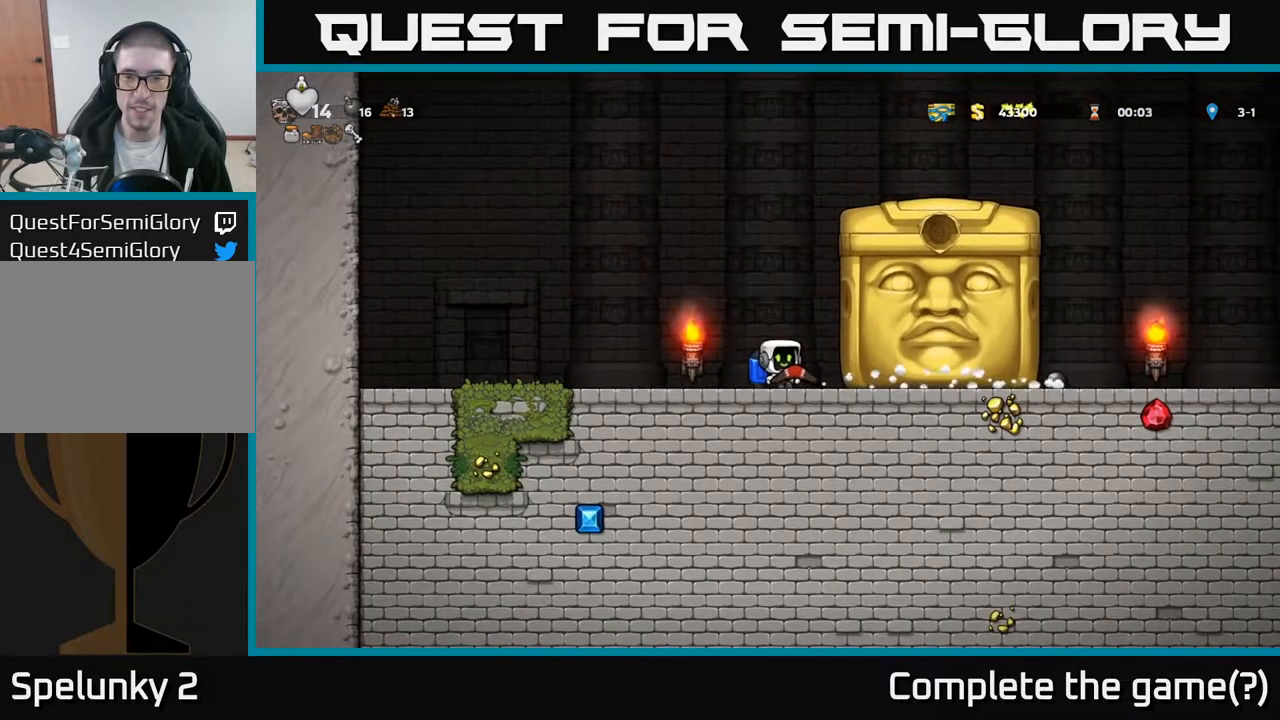
{"buttons": [], "left_stick": "center", "right_stick": "center", "events": []}
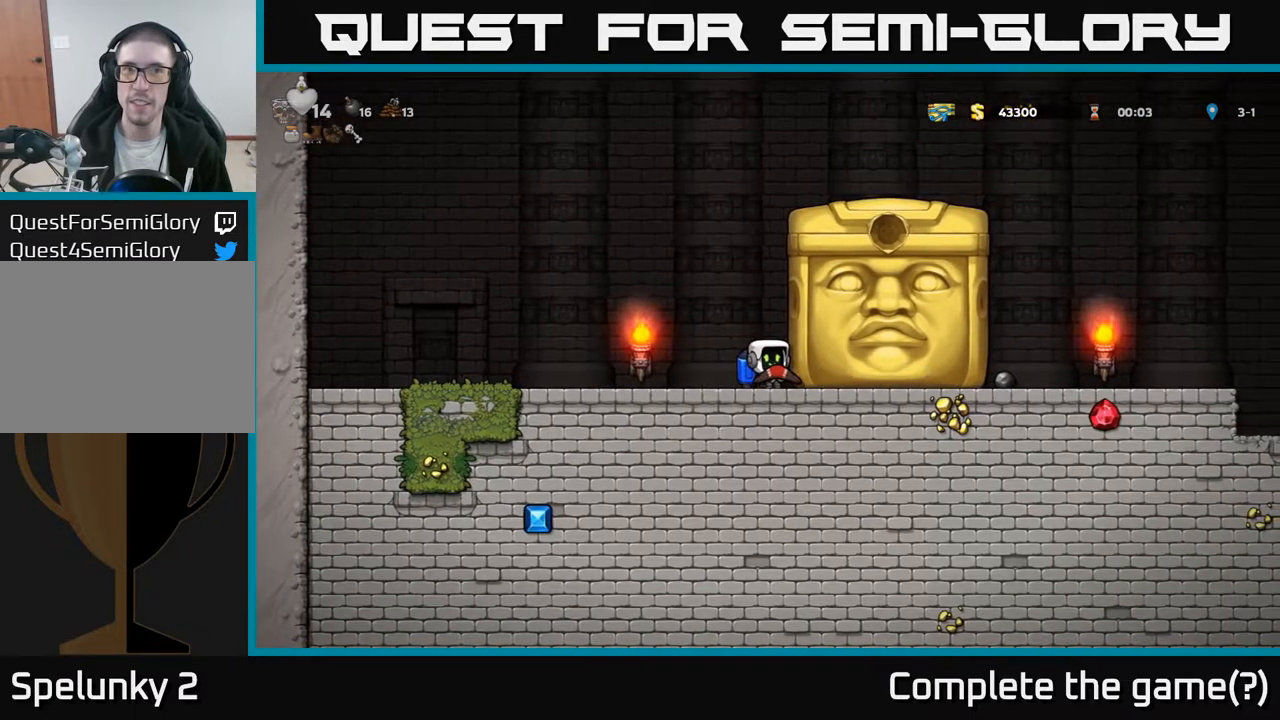
{"buttons": [], "left_stick": "center", "right_stick": "center", "events": []}
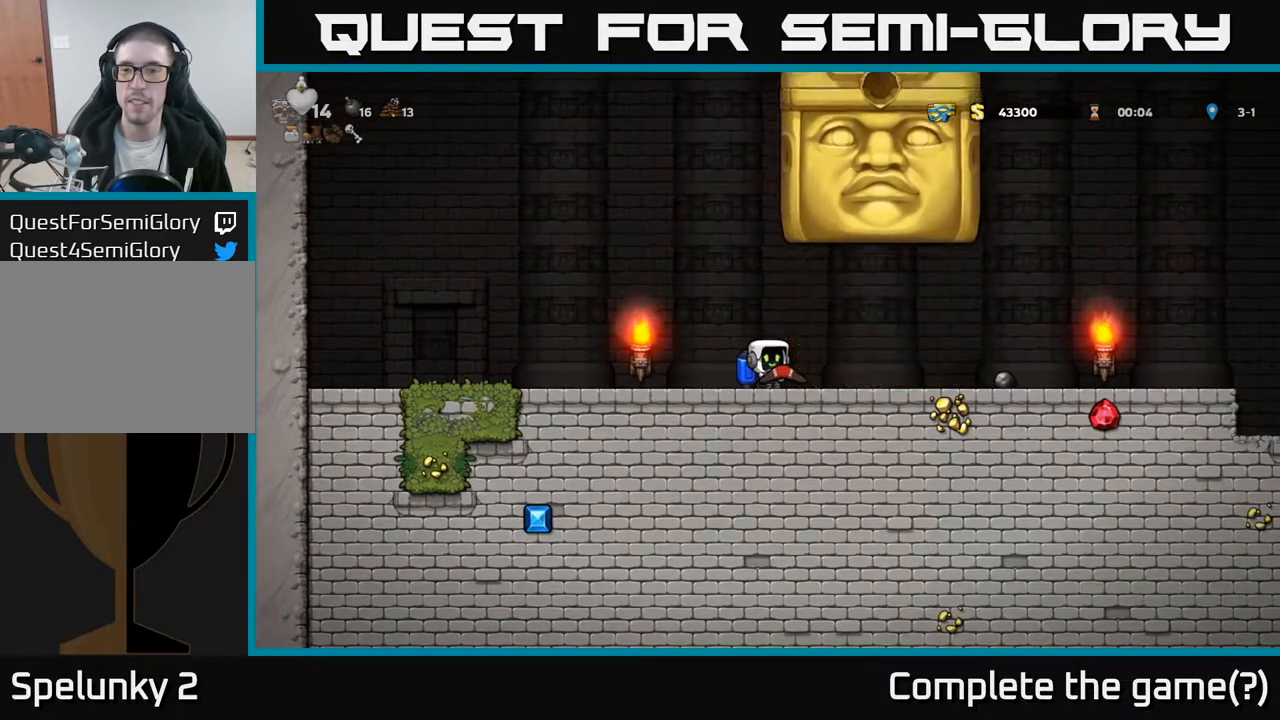
{"buttons": ["DPAD_RIGHT"], "left_stick": "center", "right_stick": "center", "events": [[67, "DPAD_RIGHT", "down"]]}
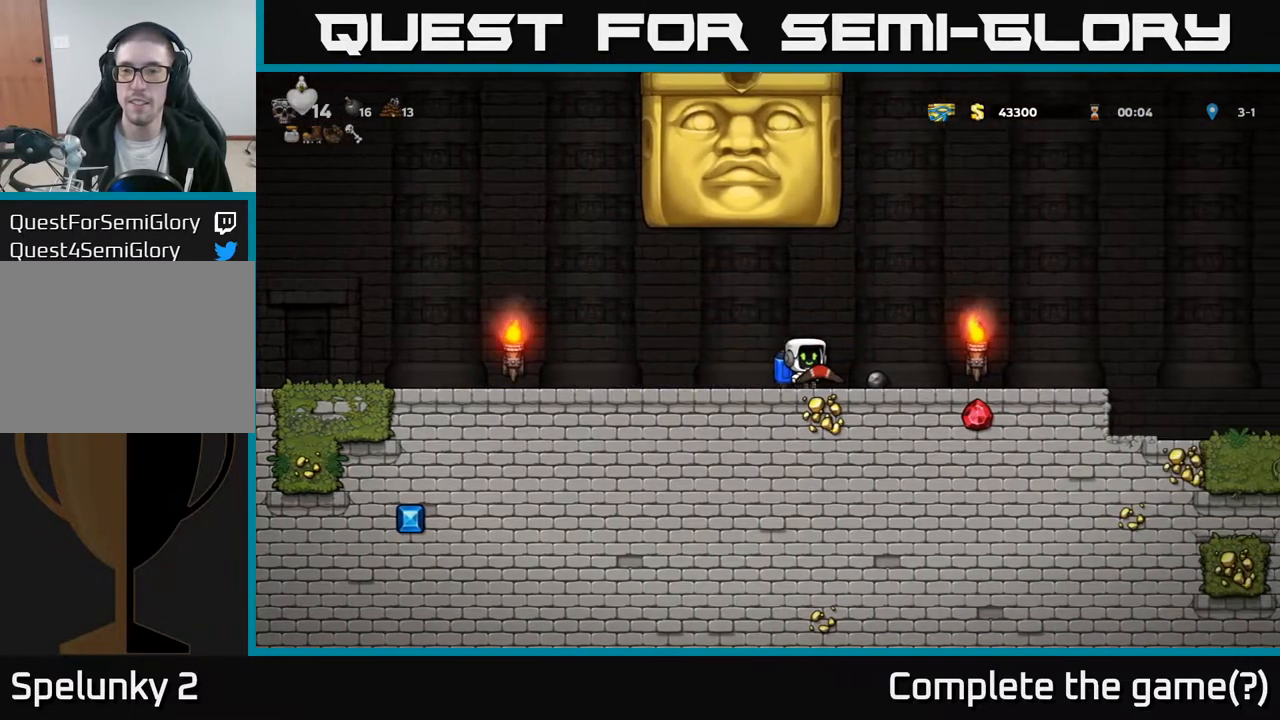
{"buttons": [], "left_stick": "center", "right_stick": "center", "events": [[467, "DPAD_RIGHT", "up"]]}
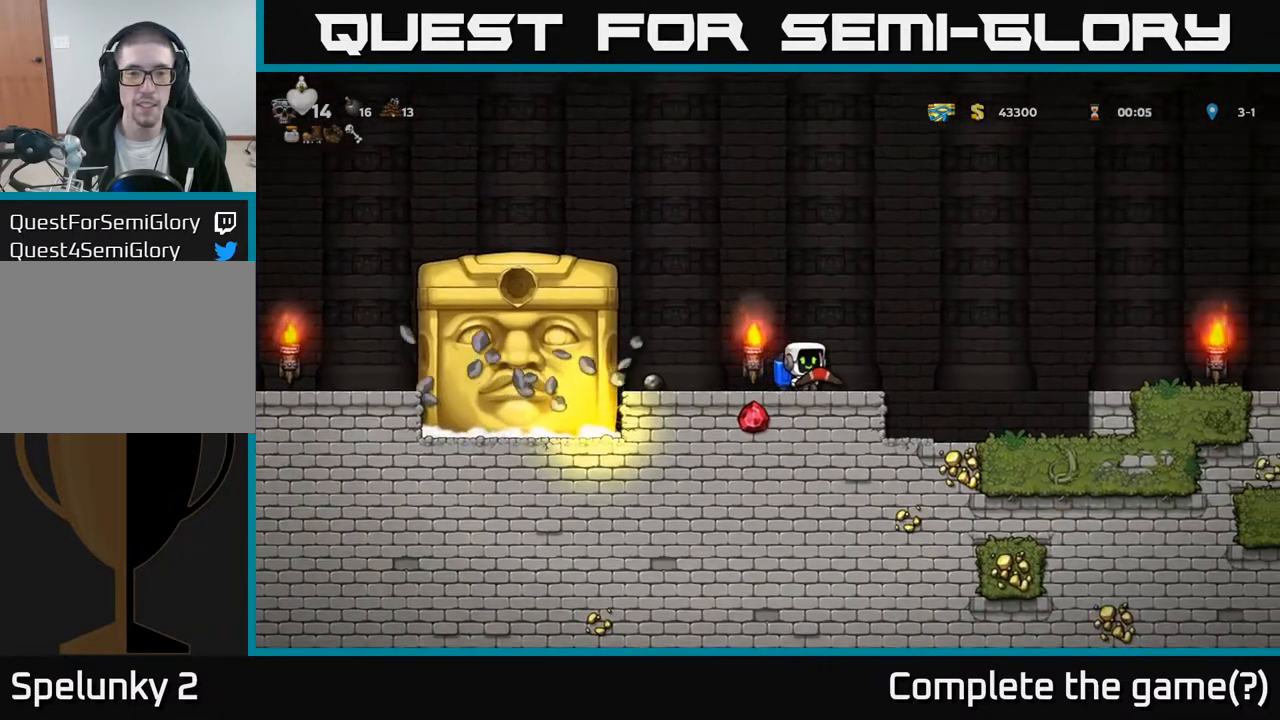
{"buttons": ["DPAD_LEFT"], "left_stick": "center", "right_stick": "center", "events": [[300, "DPAD_LEFT", "down"]]}
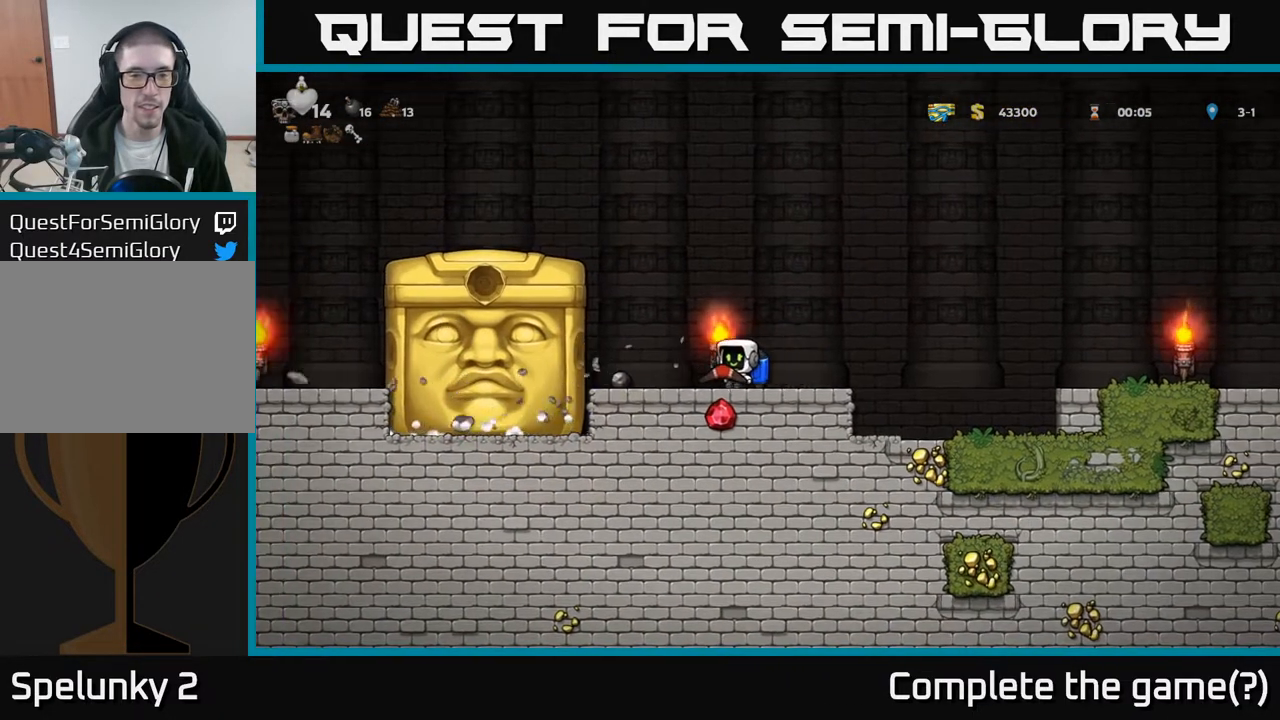
{"buttons": [], "left_stick": "center", "right_stick": "center", "events": [[17, "DPAD_LEFT", "up"], [283, "DPAD_RIGHT", "down"], [300, "DPAD_RIGHT", "up"]]}
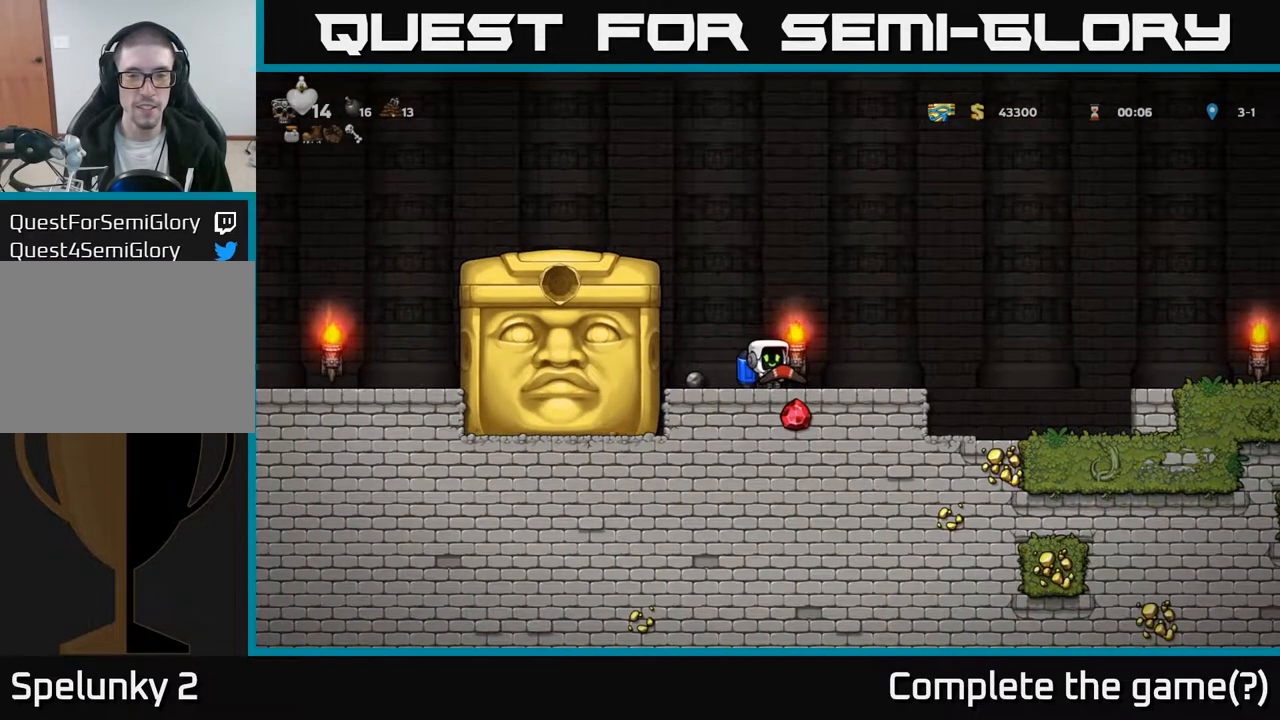
{"buttons": [], "left_stick": "center", "right_stick": "center", "events": []}
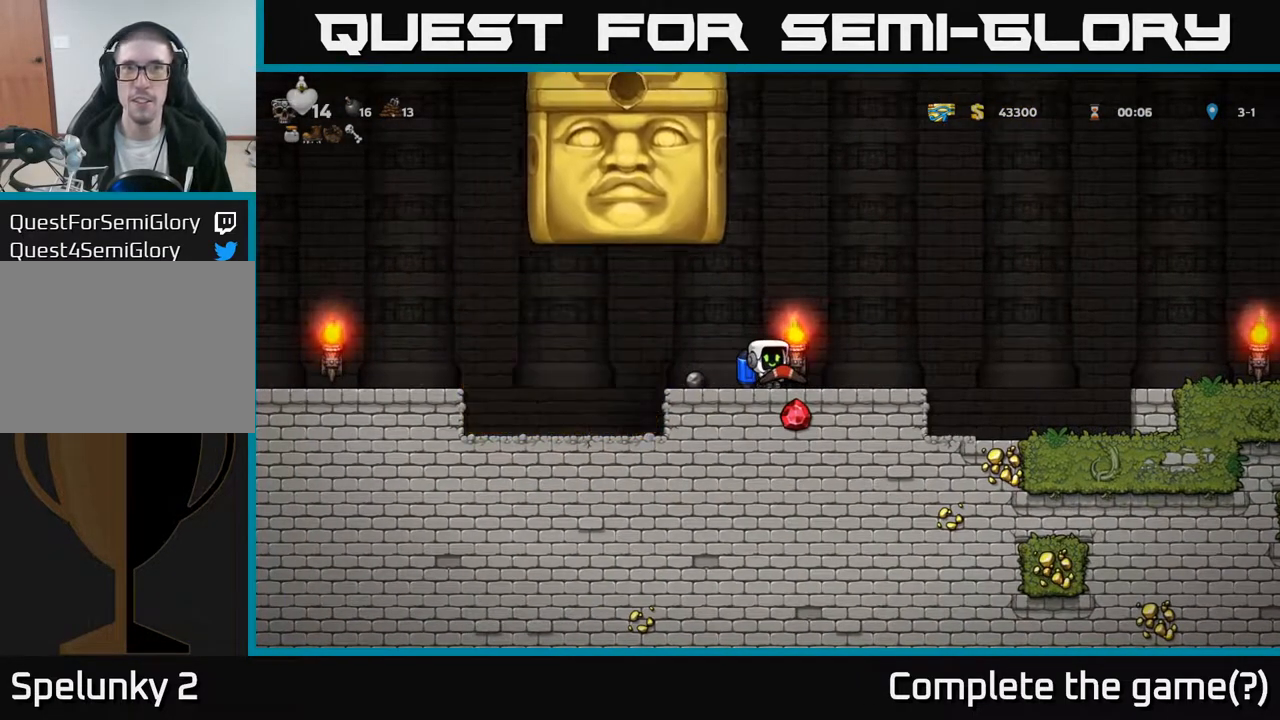
{"buttons": ["DPAD_RIGHT"], "left_stick": "center", "right_stick": "center", "events": [[217, "DPAD_RIGHT", "down"]]}
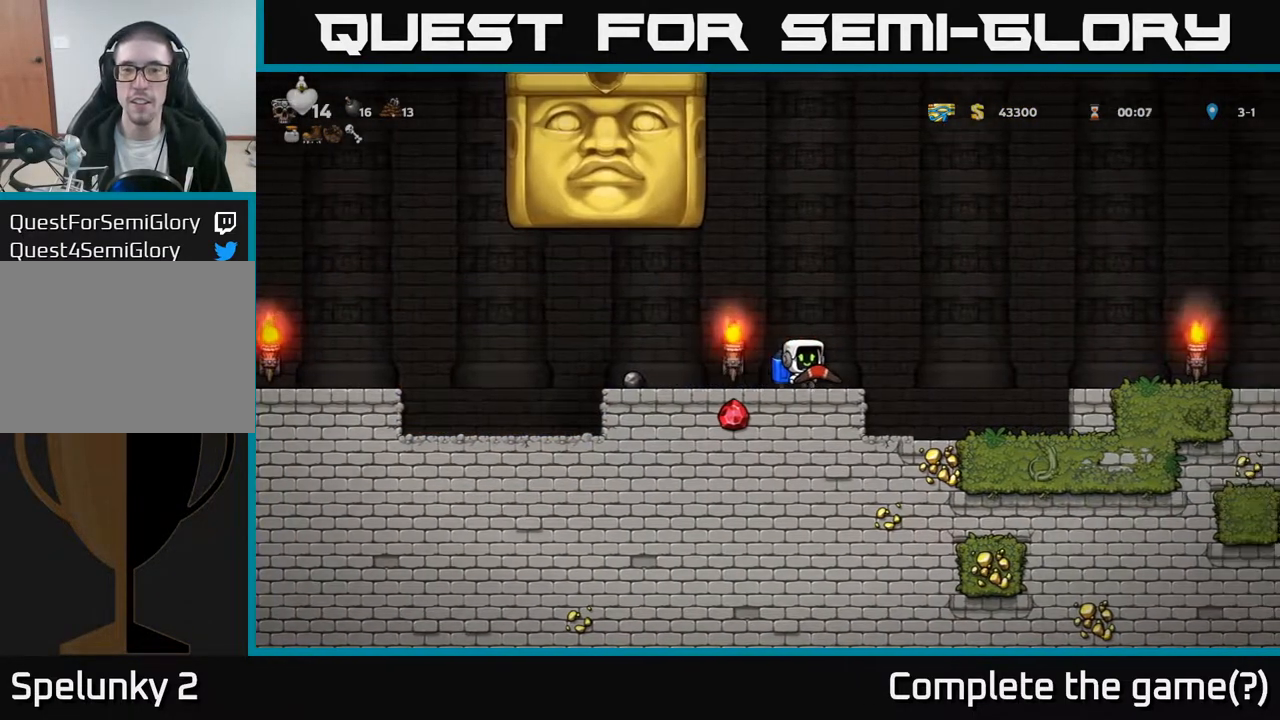
{"buttons": [], "left_stick": "center", "right_stick": "center", "events": [[117, "DPAD_RIGHT", "up"]]}
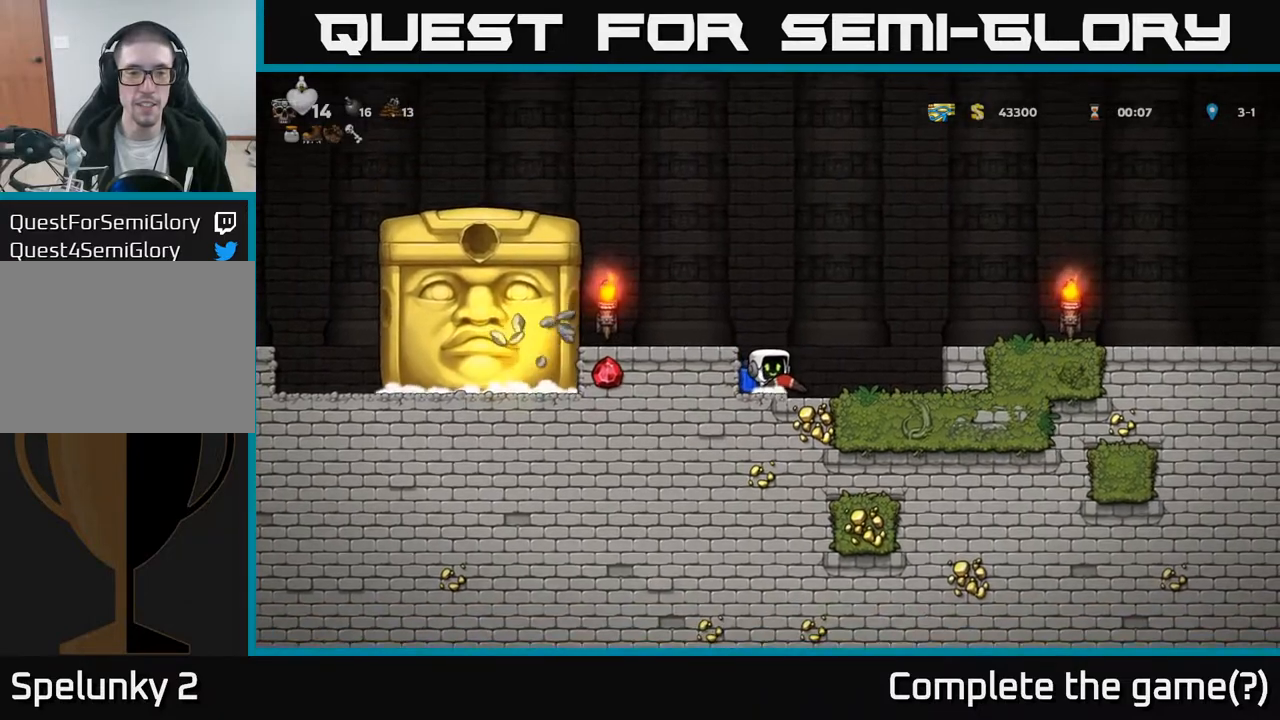
{"buttons": [], "left_stick": "center", "right_stick": "center", "events": [[233, "A", "down"], [450, "A", "up"]]}
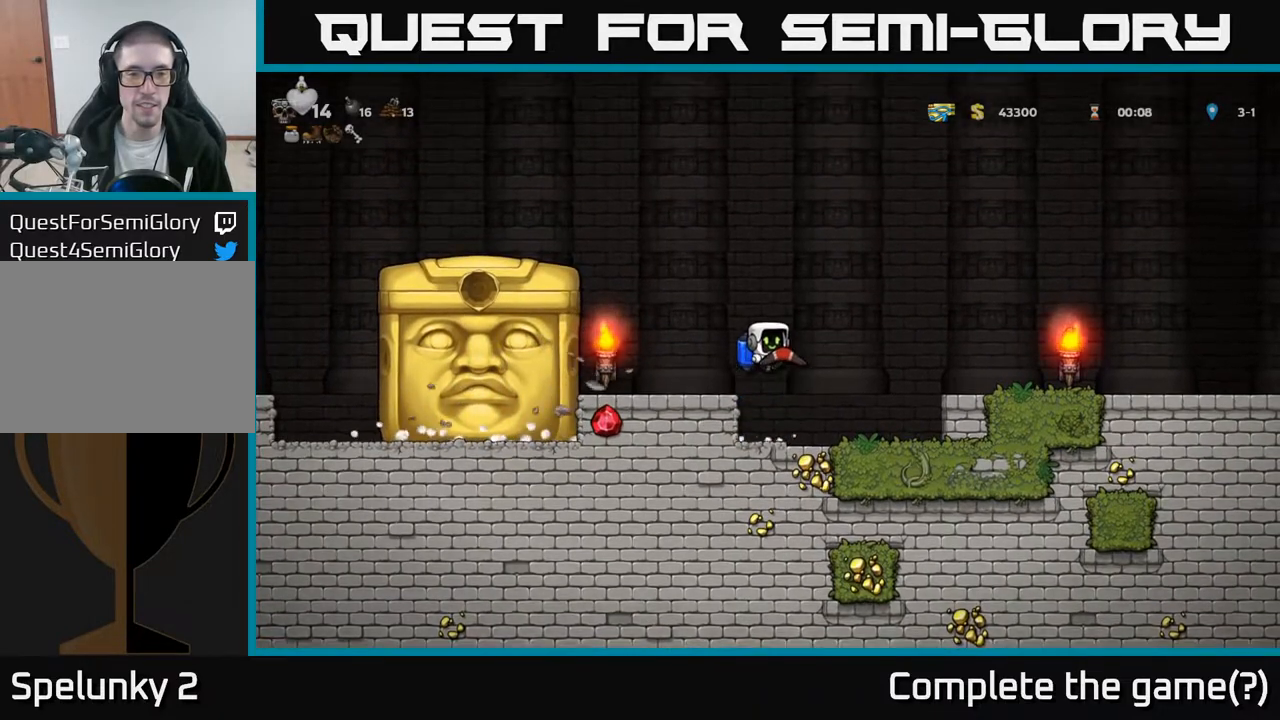
{"buttons": ["DPAD_RIGHT"], "left_stick": "center", "right_stick": "center", "events": [[50, "DPAD_LEFT", "down"], [117, "DPAD_LEFT", "up"], [383, "DPAD_RIGHT", "down"]]}
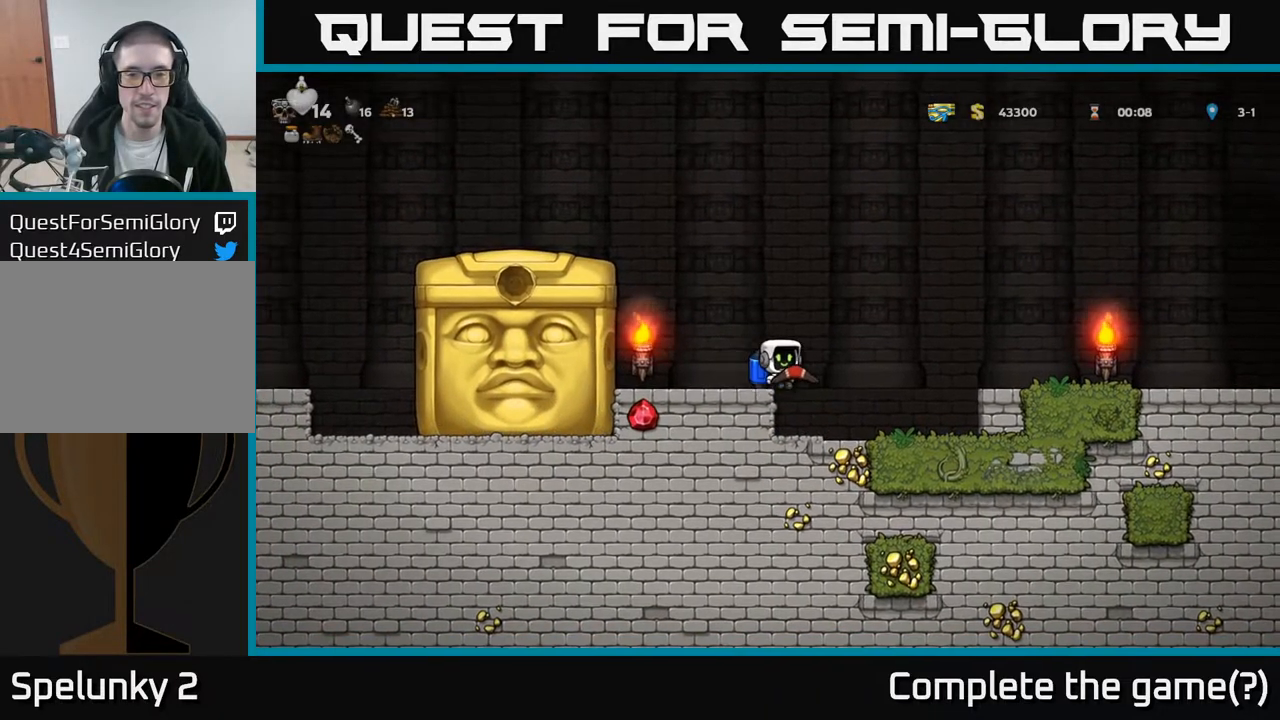
{"buttons": [], "left_stick": "center", "right_stick": "center", "events": [[17, "DPAD_RIGHT", "up"], [283, "DPAD_LEFT", "down"], [400, "DPAD_LEFT", "up"]]}
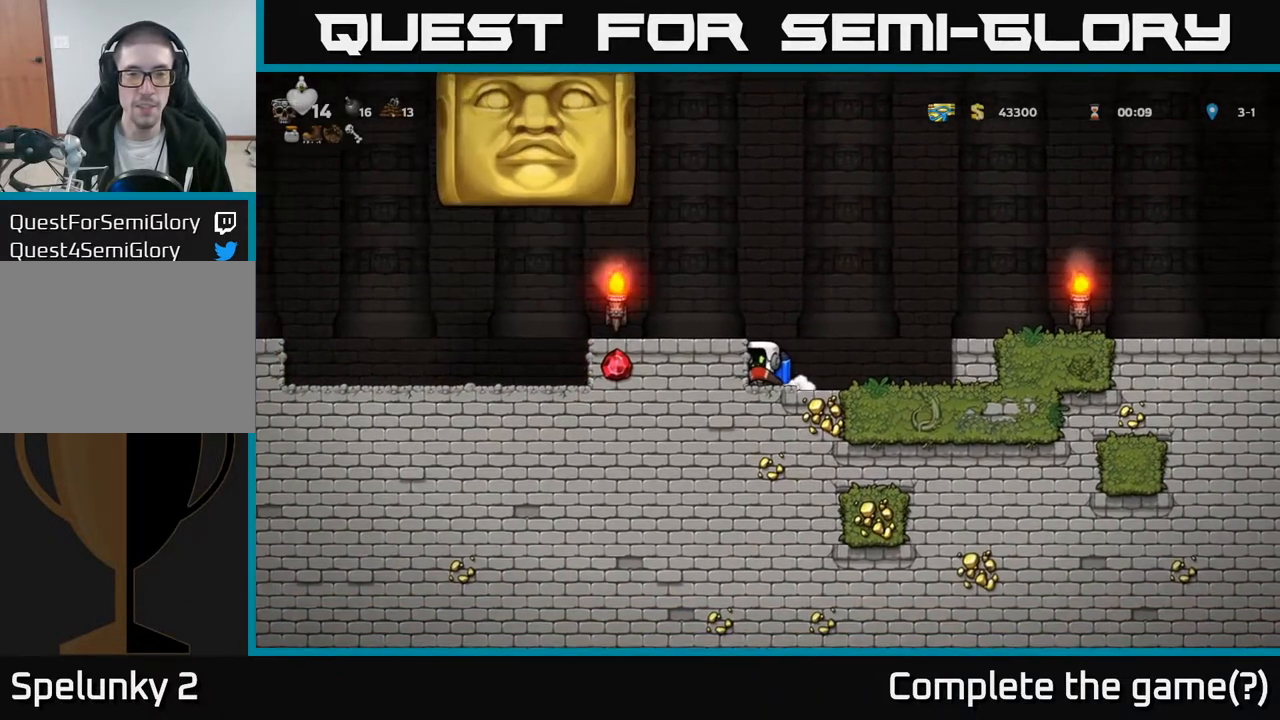
{"buttons": ["DPAD_RIGHT"], "left_stick": "center", "right_stick": "center", "events": [[383, "DPAD_RIGHT", "down"]]}
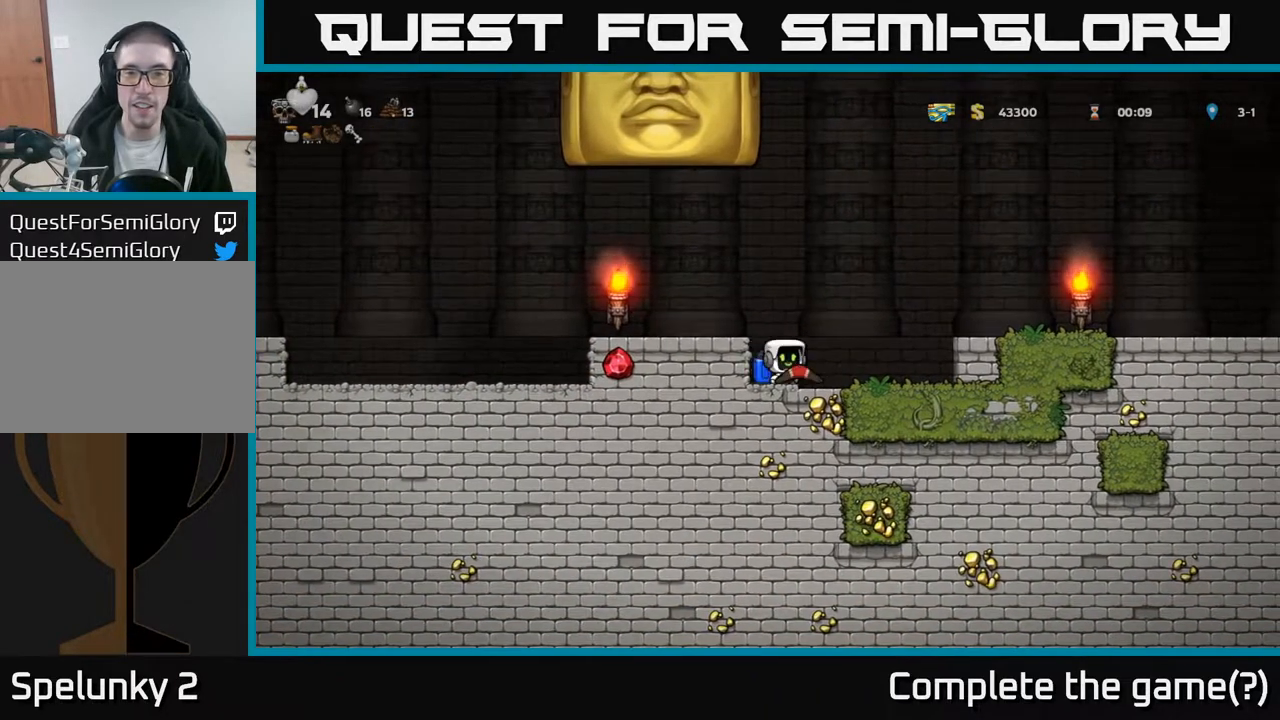
{"buttons": ["DPAD_RIGHT"], "left_stick": "center", "right_stick": "center", "events": [[250, "A", "down"], [450, "A", "up"]]}
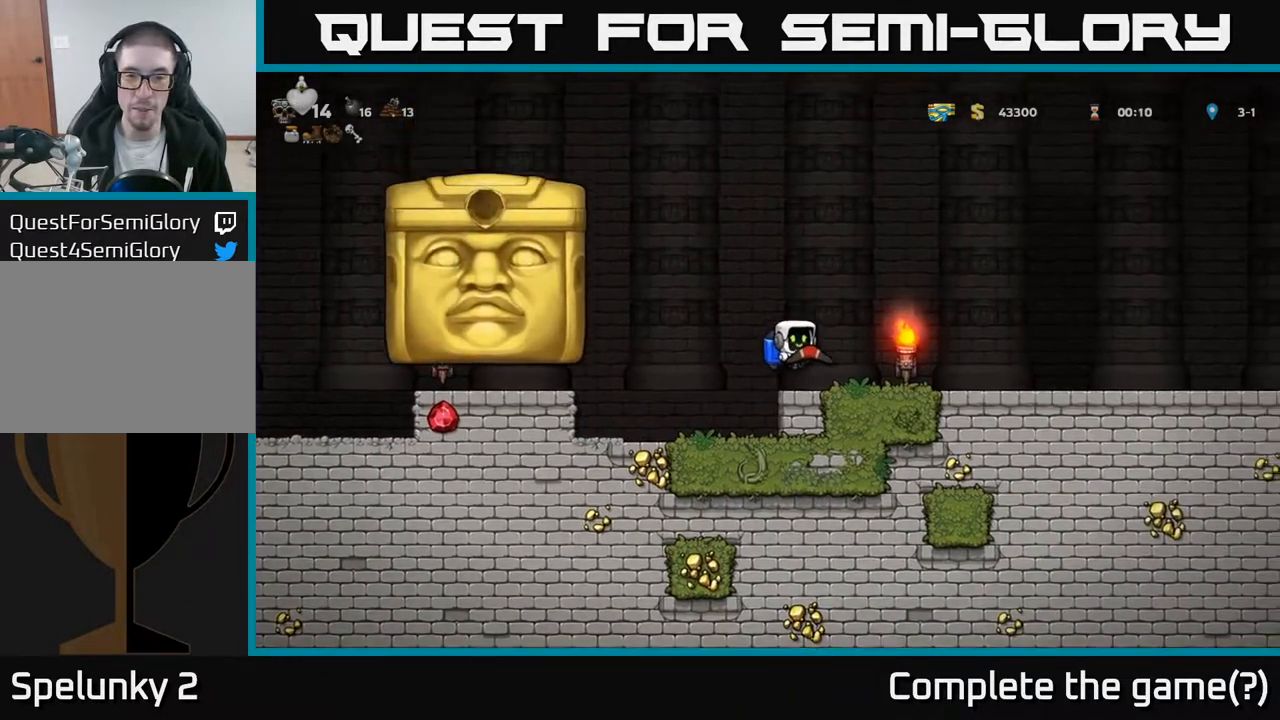
{"buttons": ["DPAD_LEFT"], "left_stick": "center", "right_stick": "center", "events": [[17, "DPAD_RIGHT", "up"], [300, "DPAD_LEFT", "down"]]}
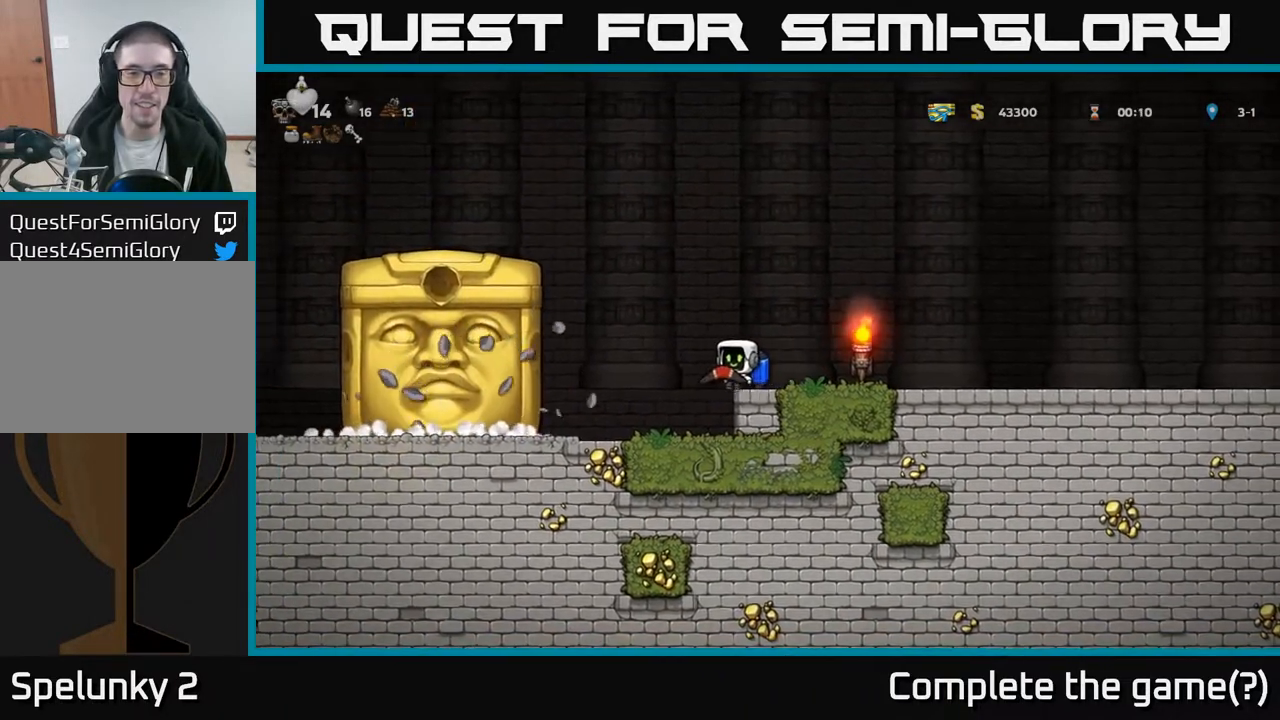
{"buttons": ["DPAD_RIGHT"], "left_stick": "center", "right_stick": "center", "events": [[83, "DPAD_LEFT", "up"], [250, "DPAD_RIGHT", "down"]]}
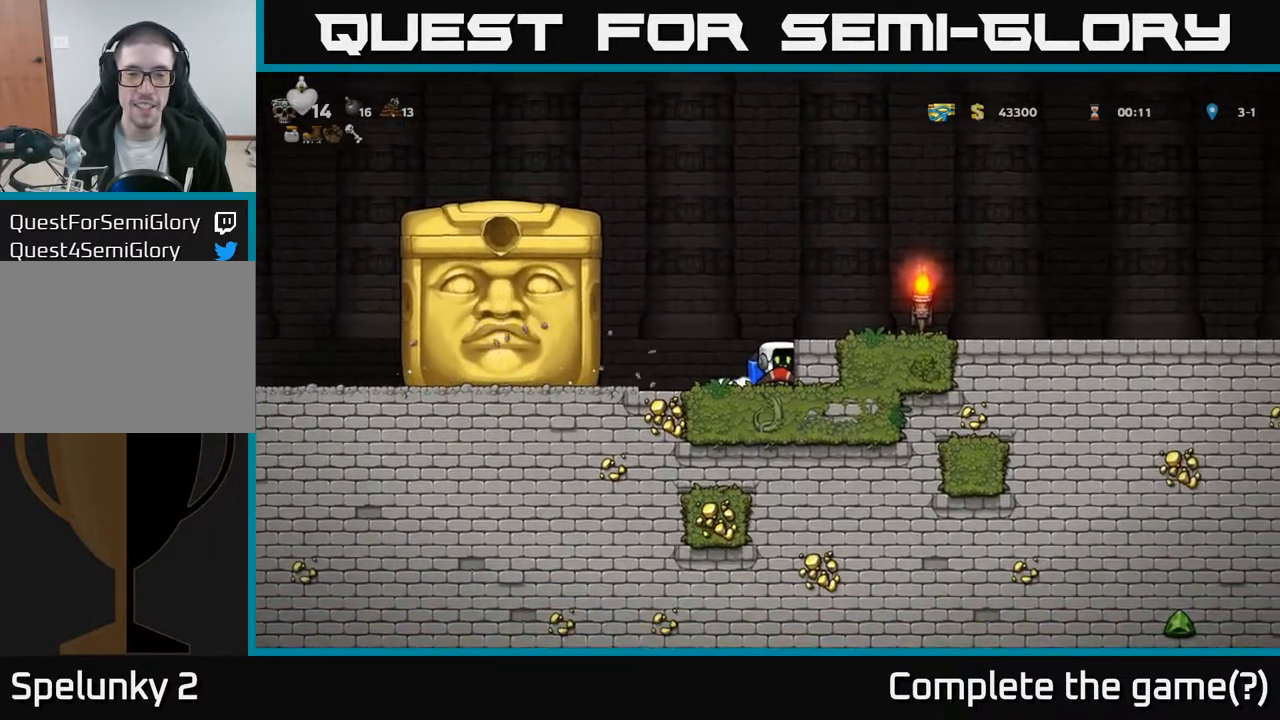
{"buttons": [], "left_stick": "center", "right_stick": "center", "events": [[67, "DPAD_RIGHT", "up"]]}
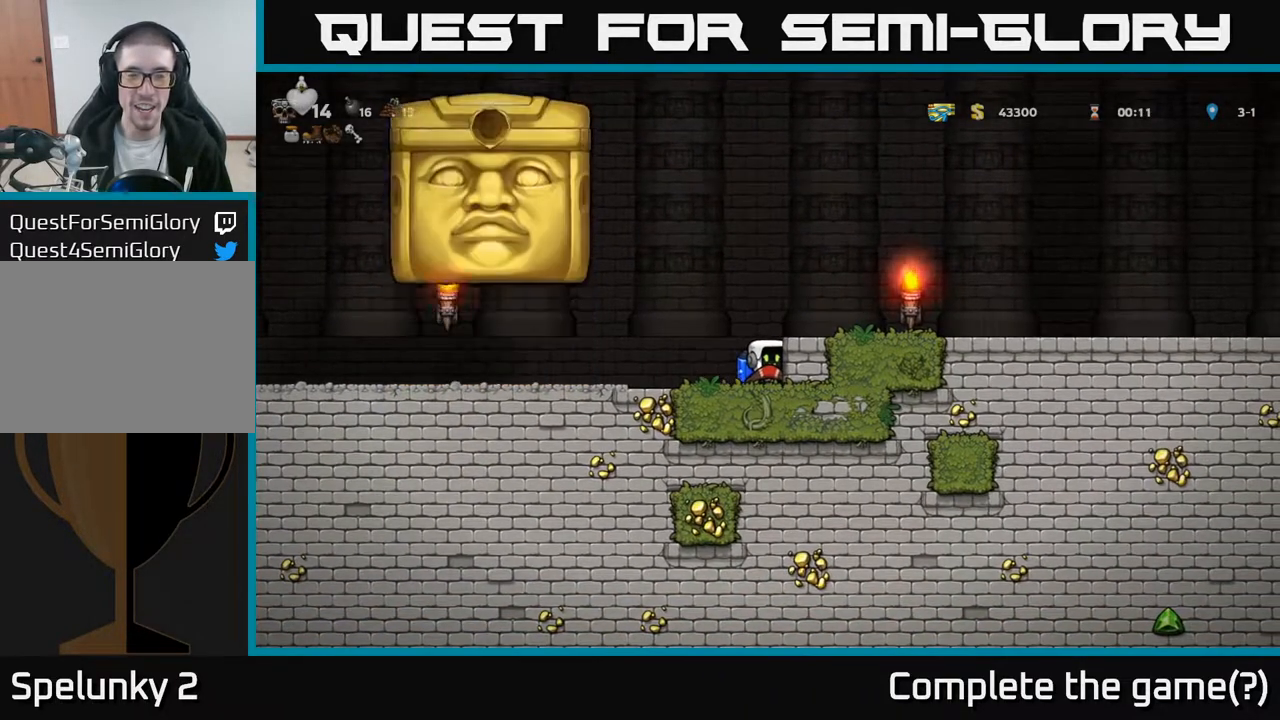
{"buttons": ["DPAD_LEFT"], "left_stick": "center", "right_stick": "center", "events": [[467, "DPAD_LEFT", "down"]]}